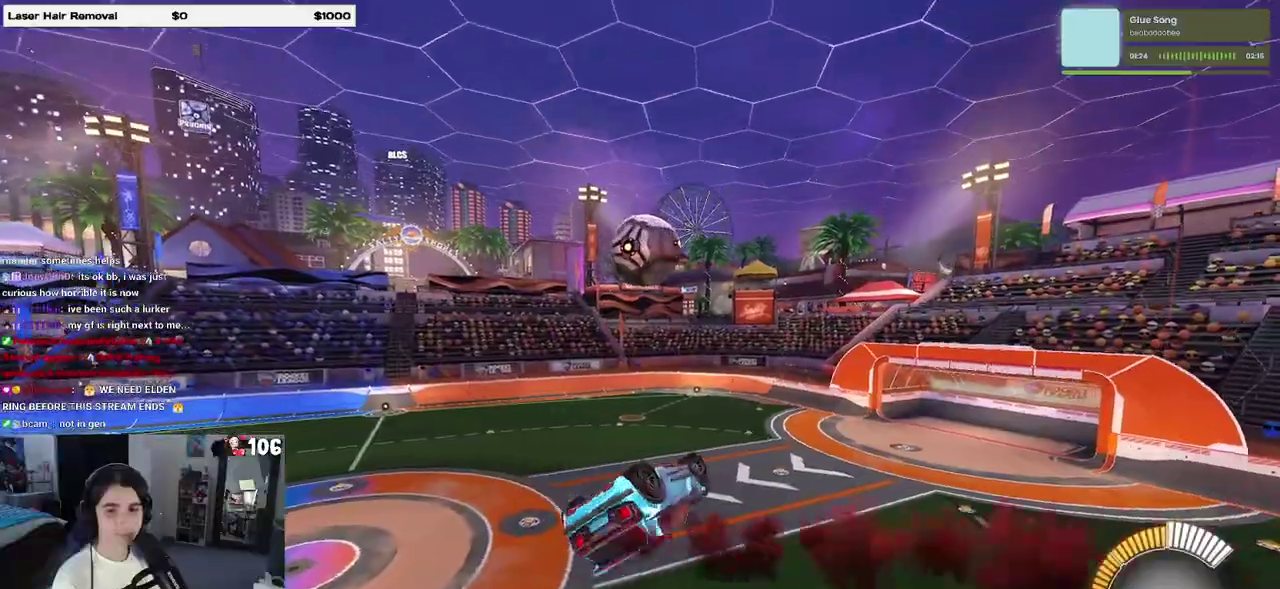
Gameplay with a controller (PlayStation layout); each line is a JSON object with the inputs held at the frame after it. "events" lists button and stick changes between this image and that frame as [ms after this image, input, new state], when the widget could be followed in between. This overlay highlights the sticks when they move; stick clicks (L3 R3) are not distinguishable. Not read: R1.
{"buttons": ["SQUARE", "R2"], "left_stick": "up-right", "right_stick": "center", "events": [[17, "left_stick", "up-left"], [333, "left_stick", "center"], [383, "left_stick", "right"], [483, "left_stick", "up-right"]]}
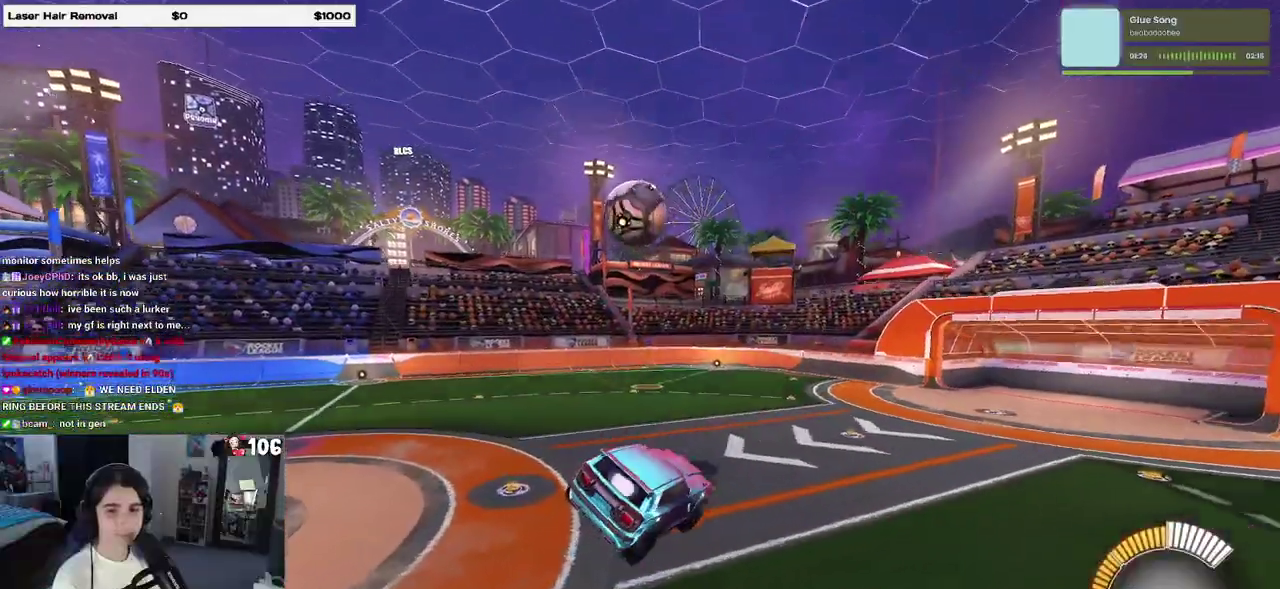
{"buttons": ["CROSS", "SQUARE", "R2"], "left_stick": "down", "right_stick": "center", "events": [[83, "left_stick", "center"], [300, "left_stick", "up-left"], [383, "left_stick", "down-left"], [433, "CROSS", "down"], [433, "left_stick", "down"]]}
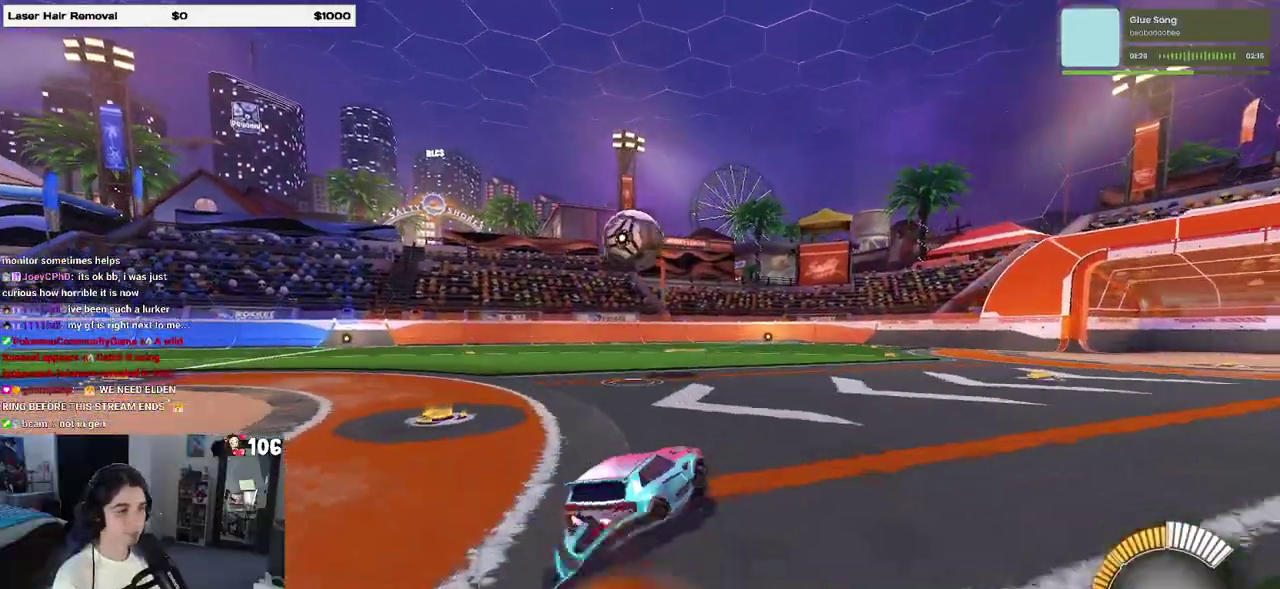
{"buttons": ["L1", "R2"], "left_stick": "right", "right_stick": "center", "events": [[267, "CROSS", "up"], [300, "left_stick", "down-right"], [317, "SQUARE", "up"], [367, "L1", "down"], [417, "left_stick", "right"]]}
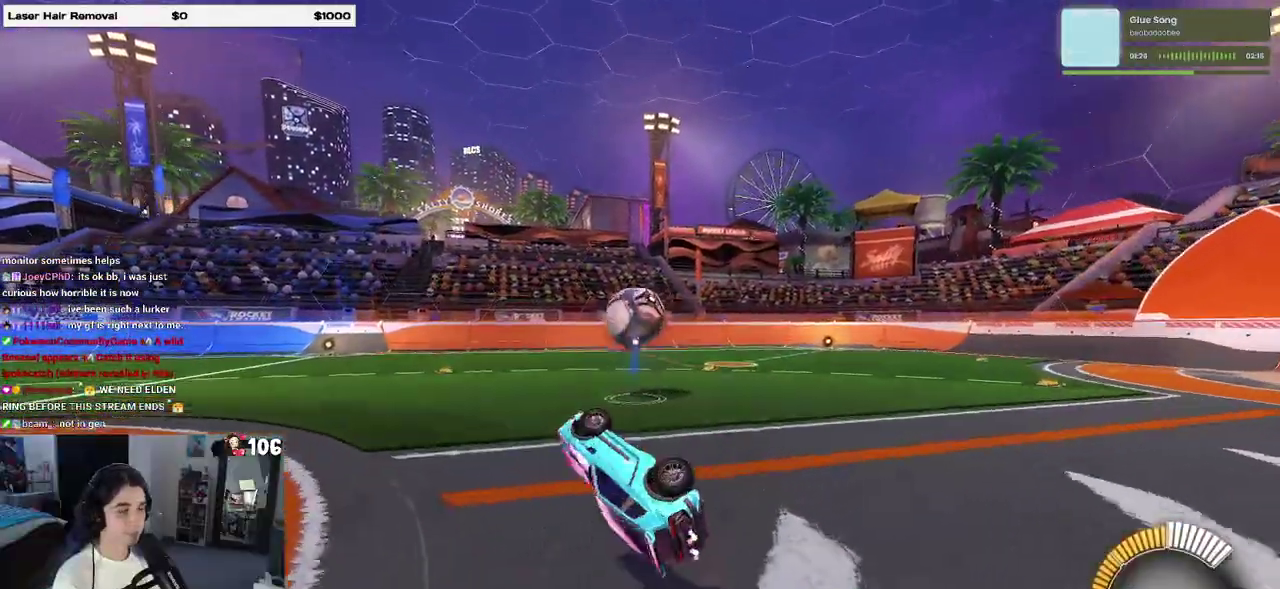
{"buttons": ["SQUARE", "L1", "R2"], "left_stick": "up-right", "right_stick": "center", "events": [[33, "SQUARE", "down"], [167, "left_stick", "up-right"]]}
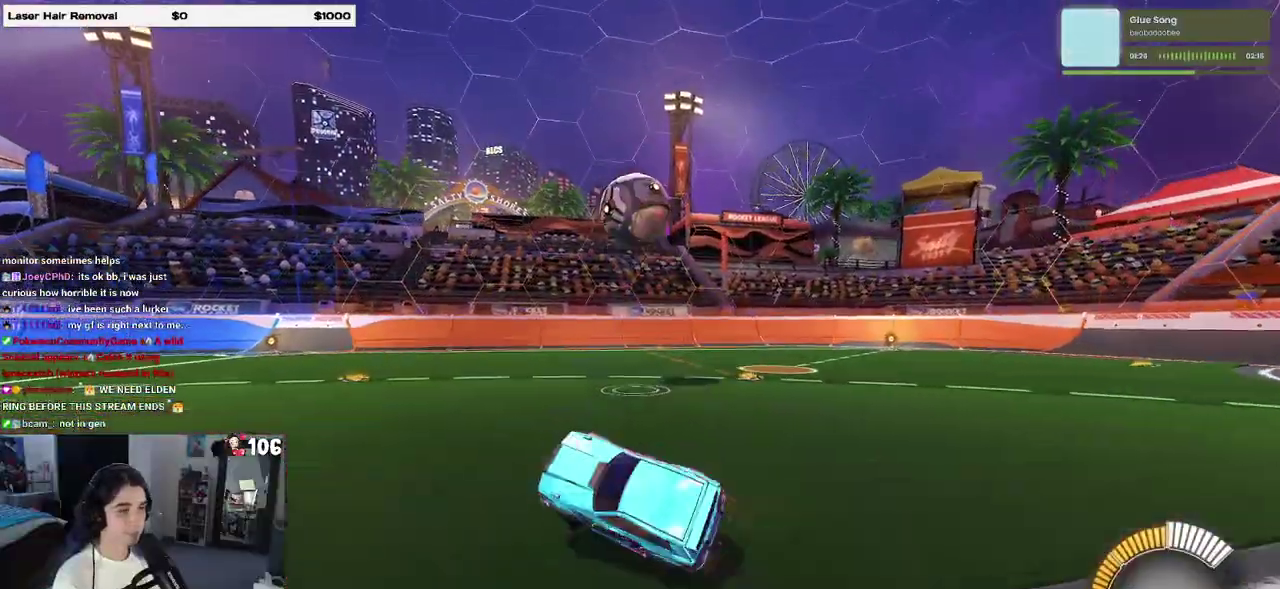
{"buttons": ["CROSS", "SQUARE", "R2"], "left_stick": "down", "right_stick": "center", "events": [[17, "L1", "up"], [100, "left_stick", "right"], [117, "CROSS", "down"], [183, "left_stick", "down-right"], [233, "CROSS", "up"], [333, "CROSS", "down"], [450, "left_stick", "down"]]}